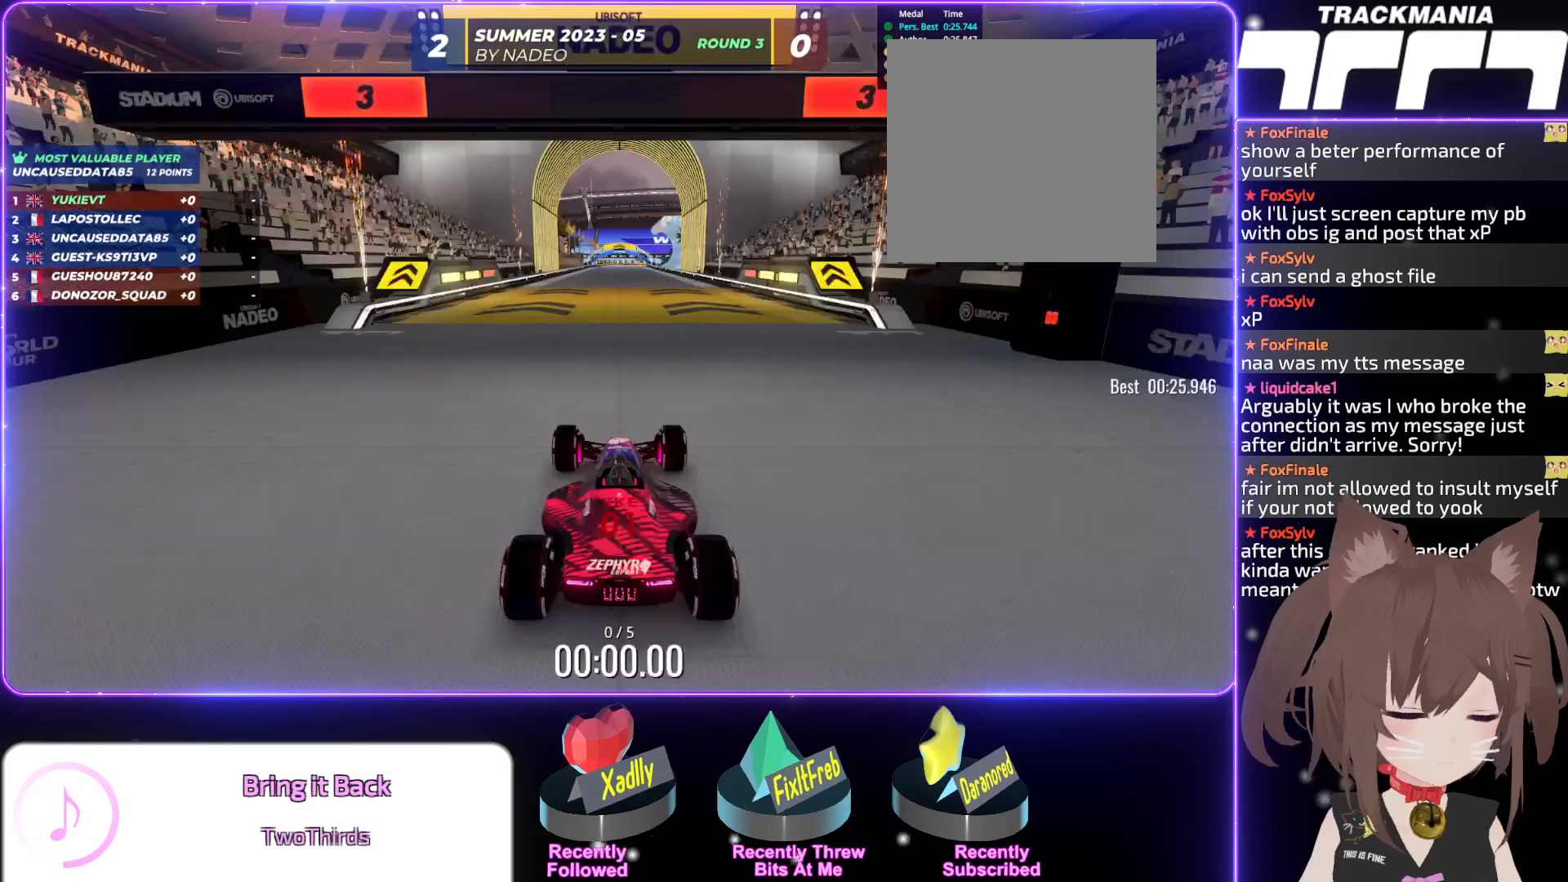
Gameplay with keyboard; each line is a JSON object with the keys held at the frame after it. "events" lists presses ("down") and releases ("up") of "down", "left", "right" and "up" between this image and that frame as [ms after this image, input, new state], when the widget could be followed in between. No other keys are recorded. Mouse input is not recorded.
{"keys": [], "events": []}
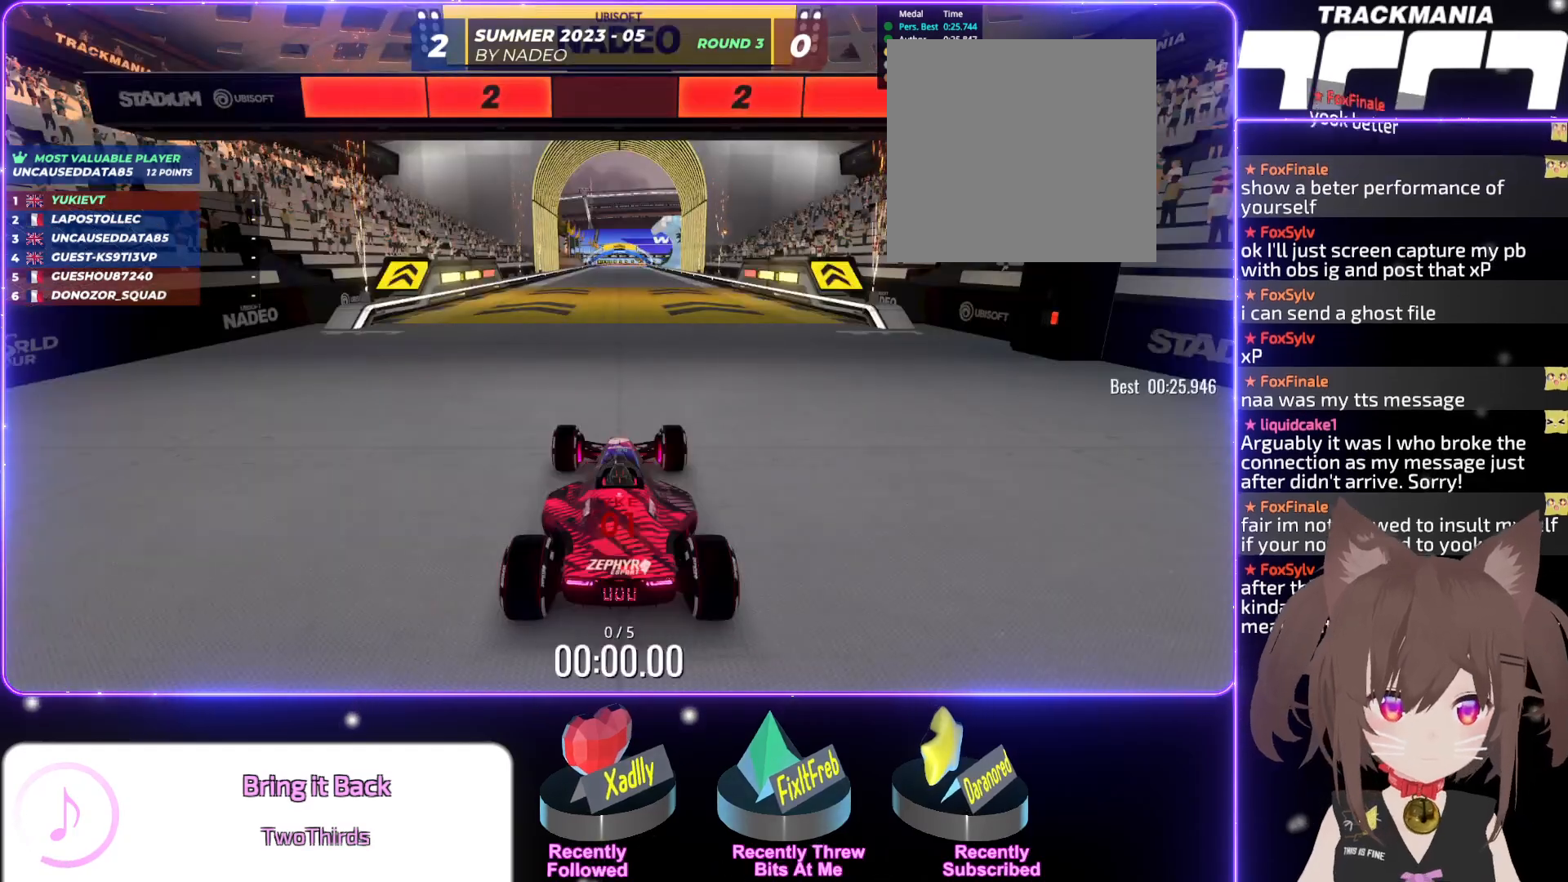
{"keys": [], "events": []}
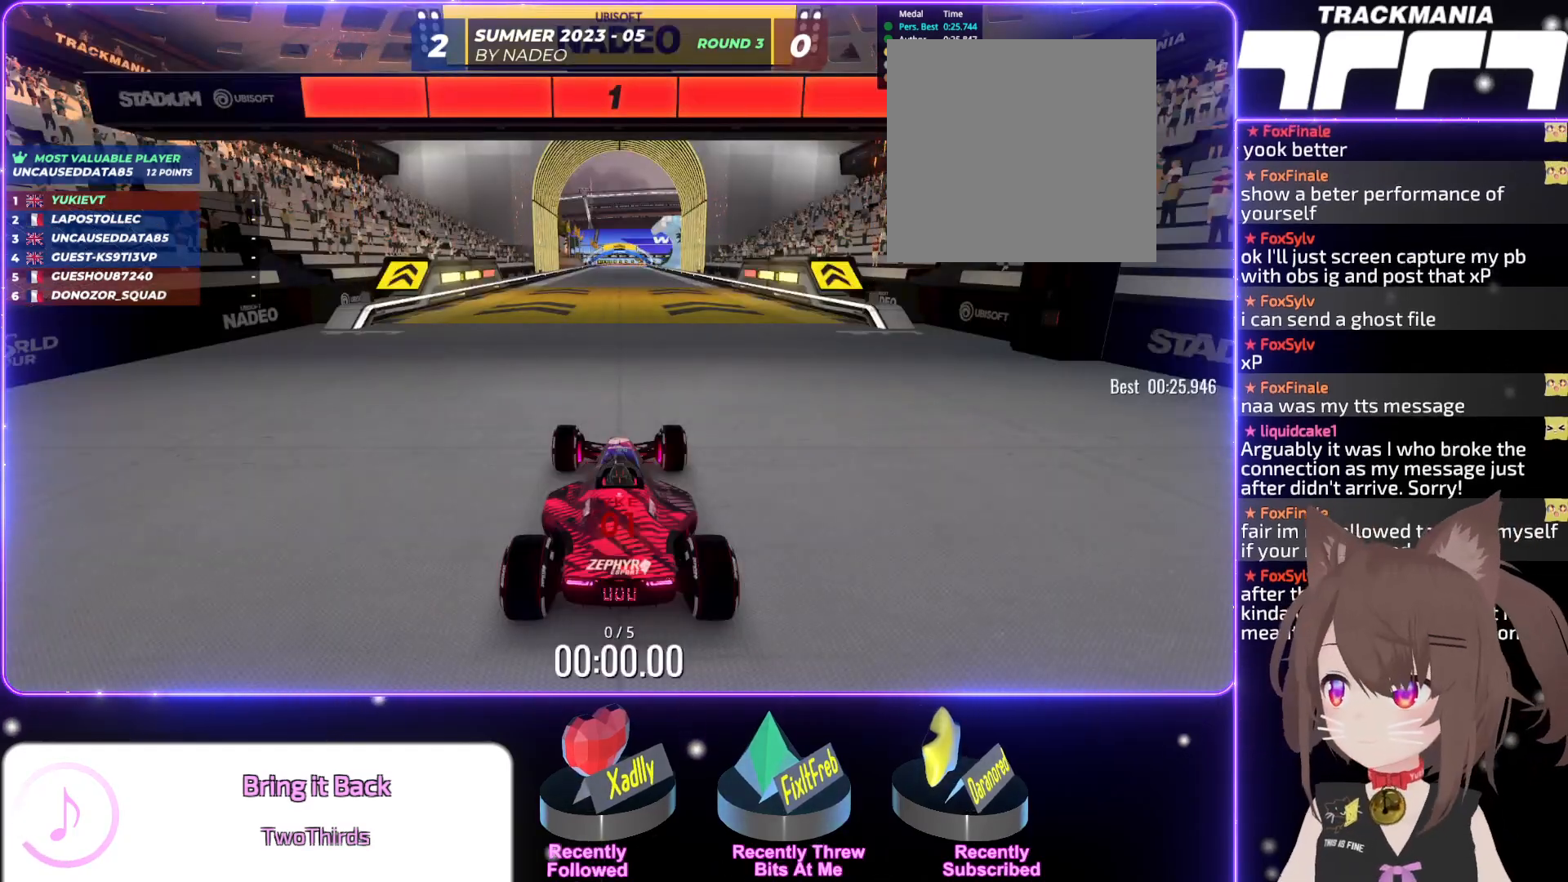
{"keys": ["up"], "events": [[384, "up", "down"]]}
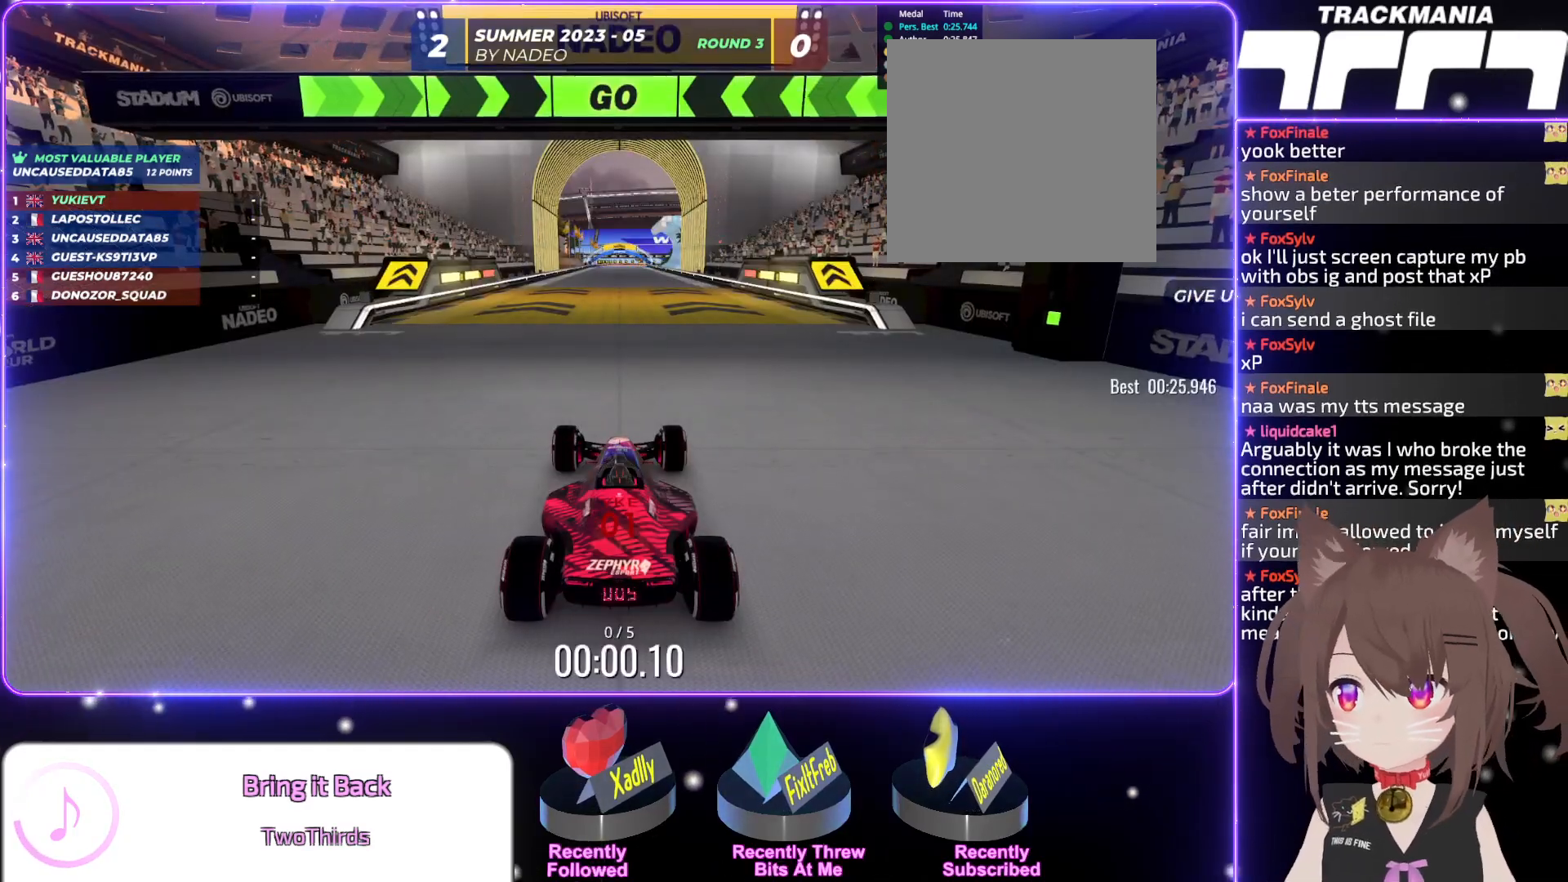
{"keys": ["up"], "events": []}
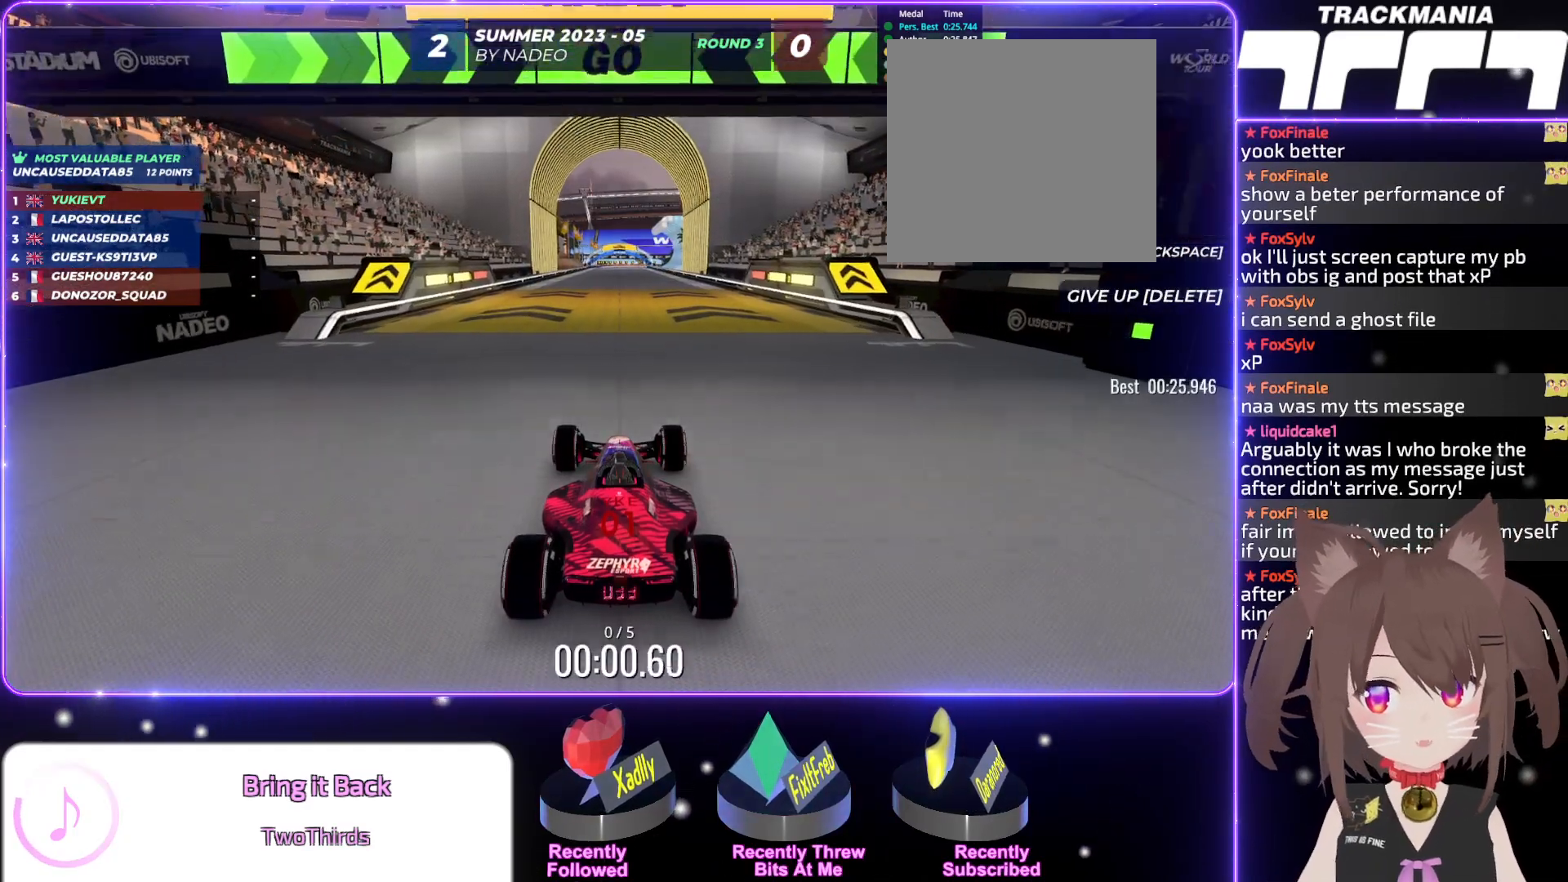
{"keys": ["up"], "events": []}
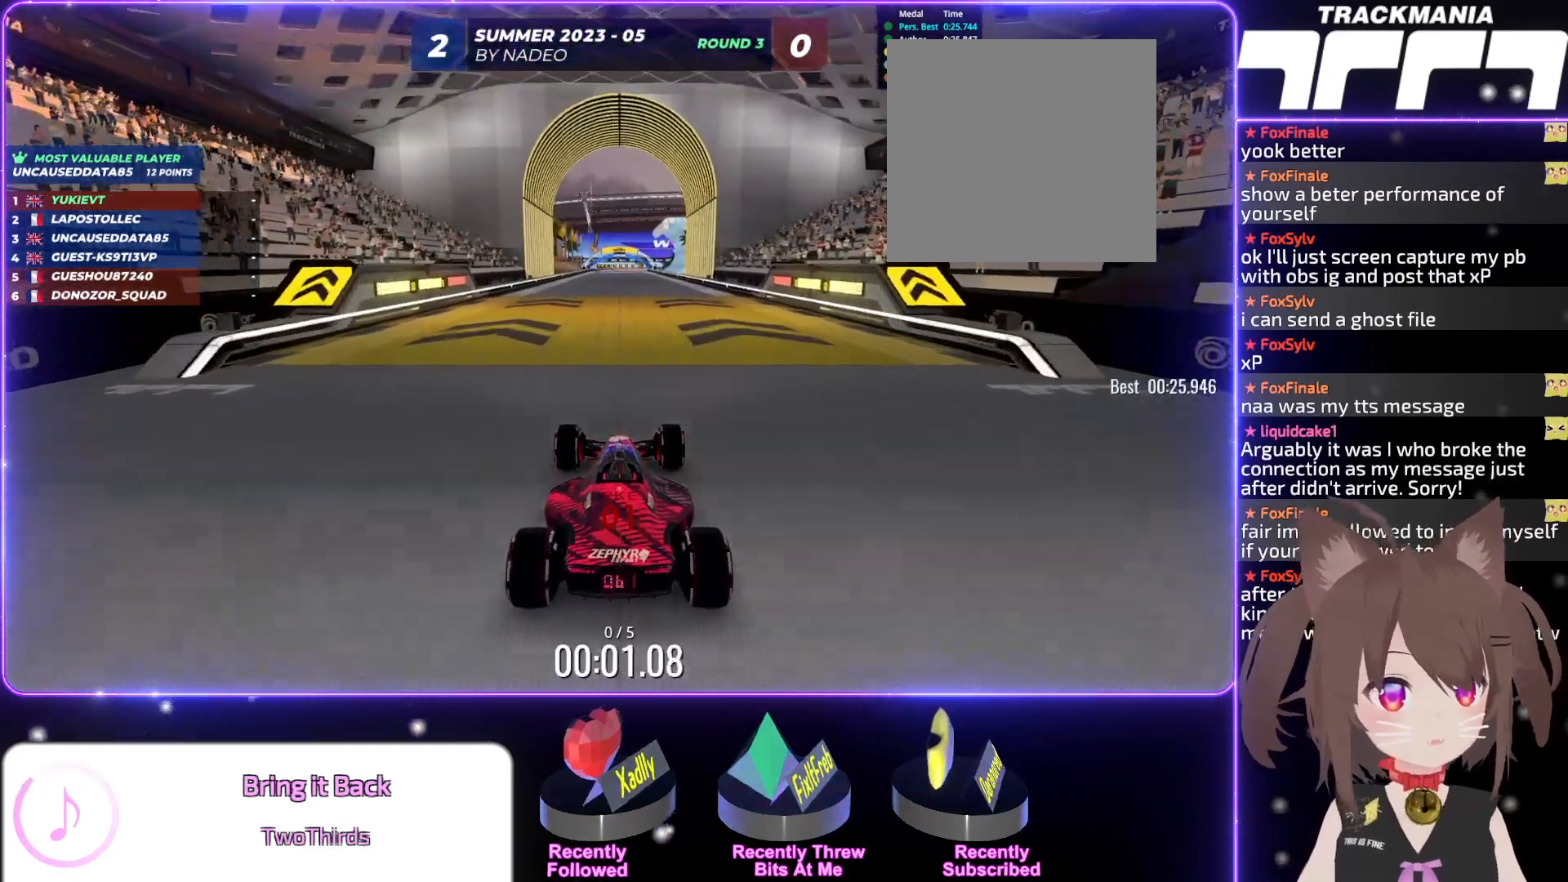
{"keys": ["up"], "events": []}
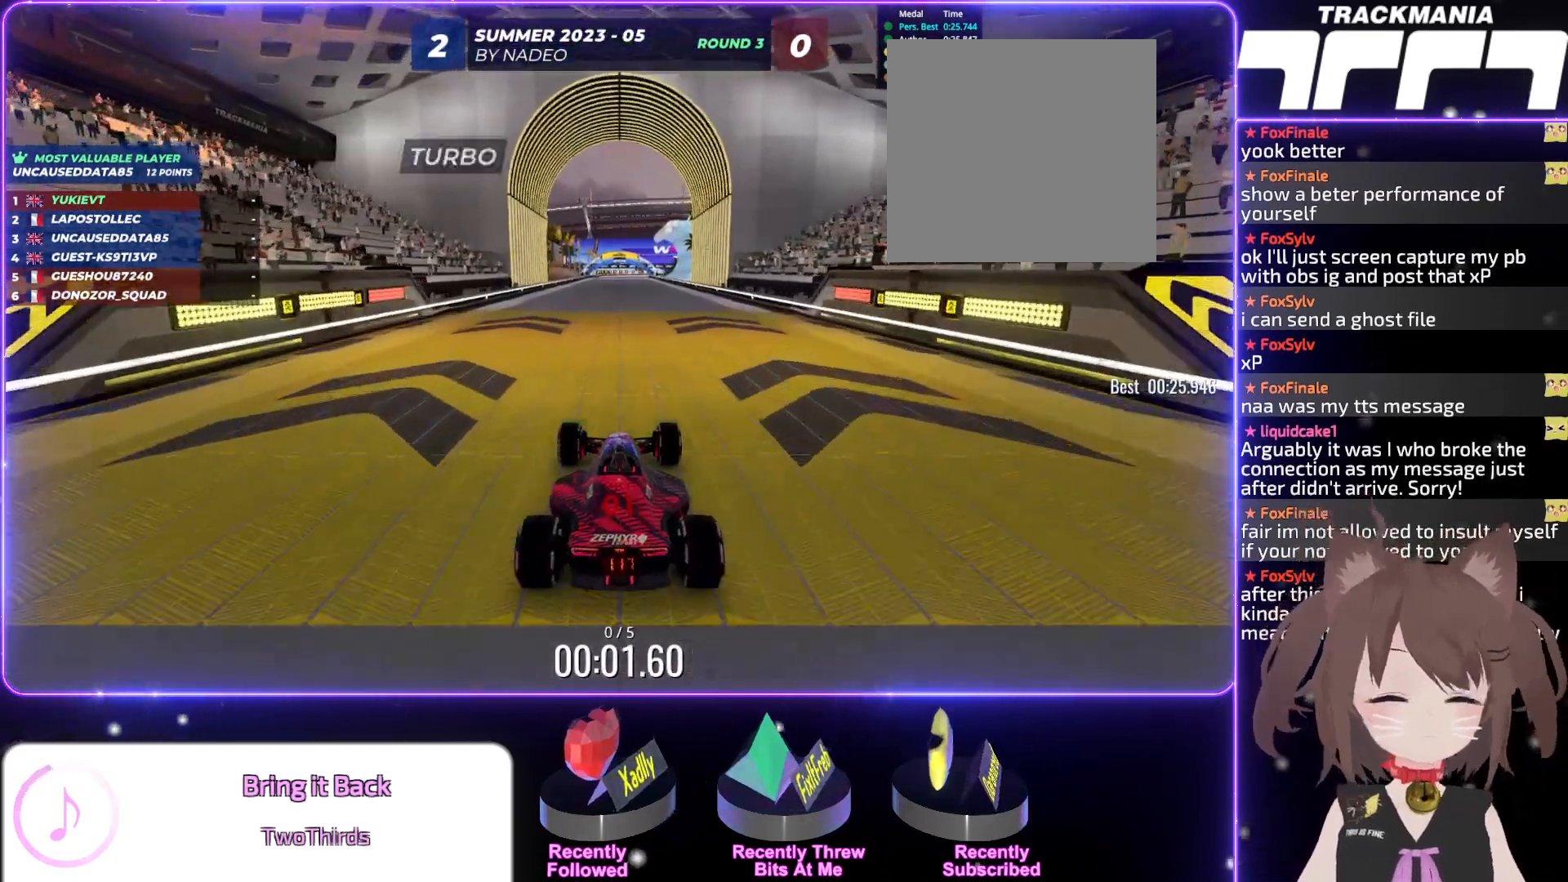
{"keys": ["up"], "events": [[217, "left", "down"], [250, "left", "up"]]}
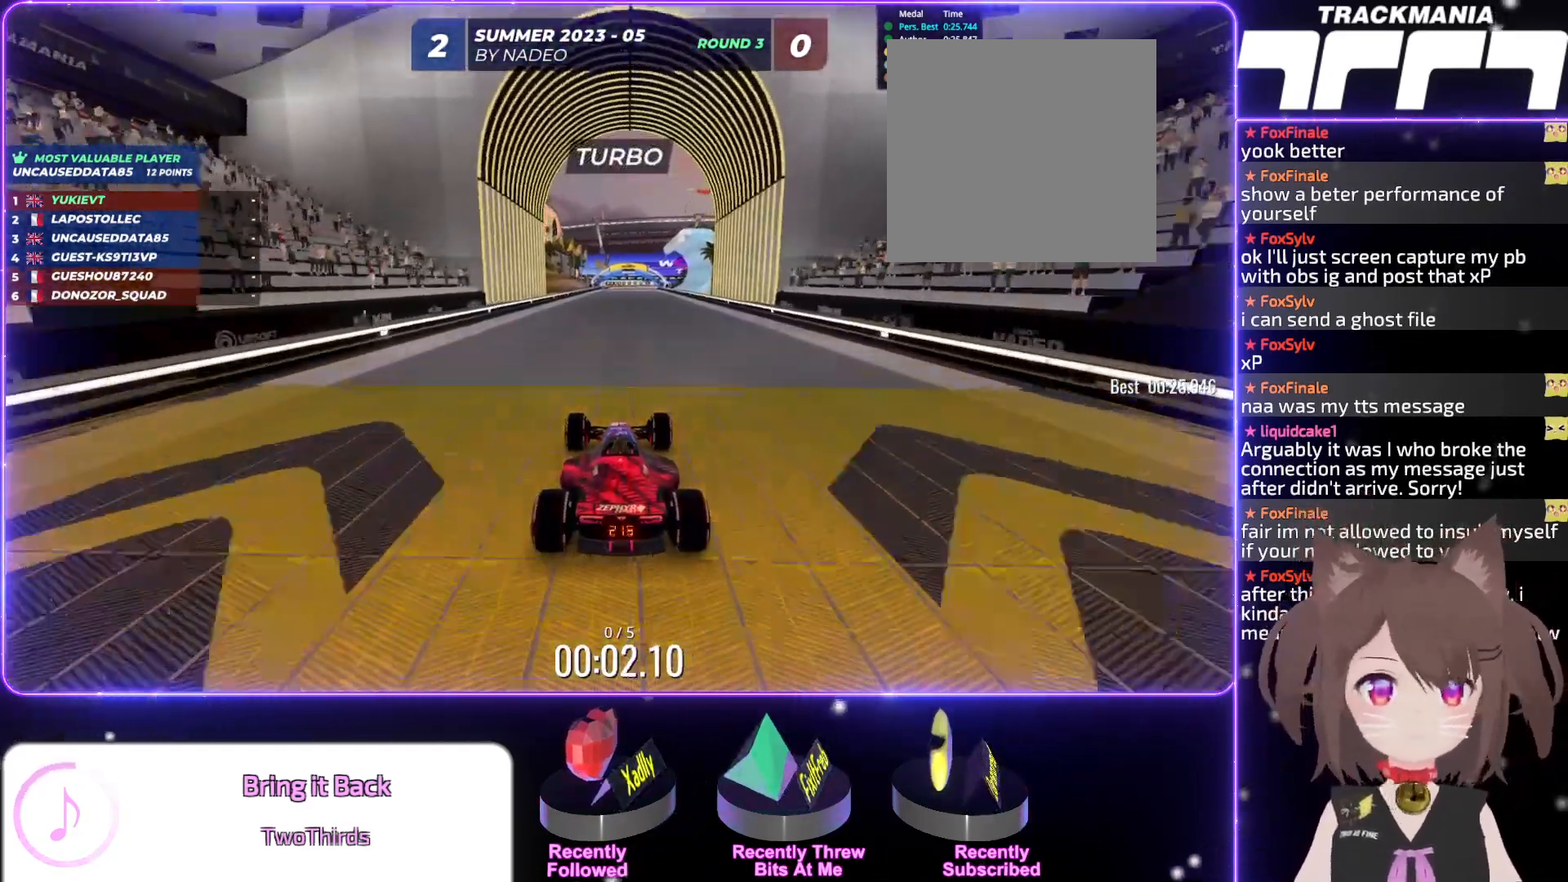
{"keys": ["up"], "events": []}
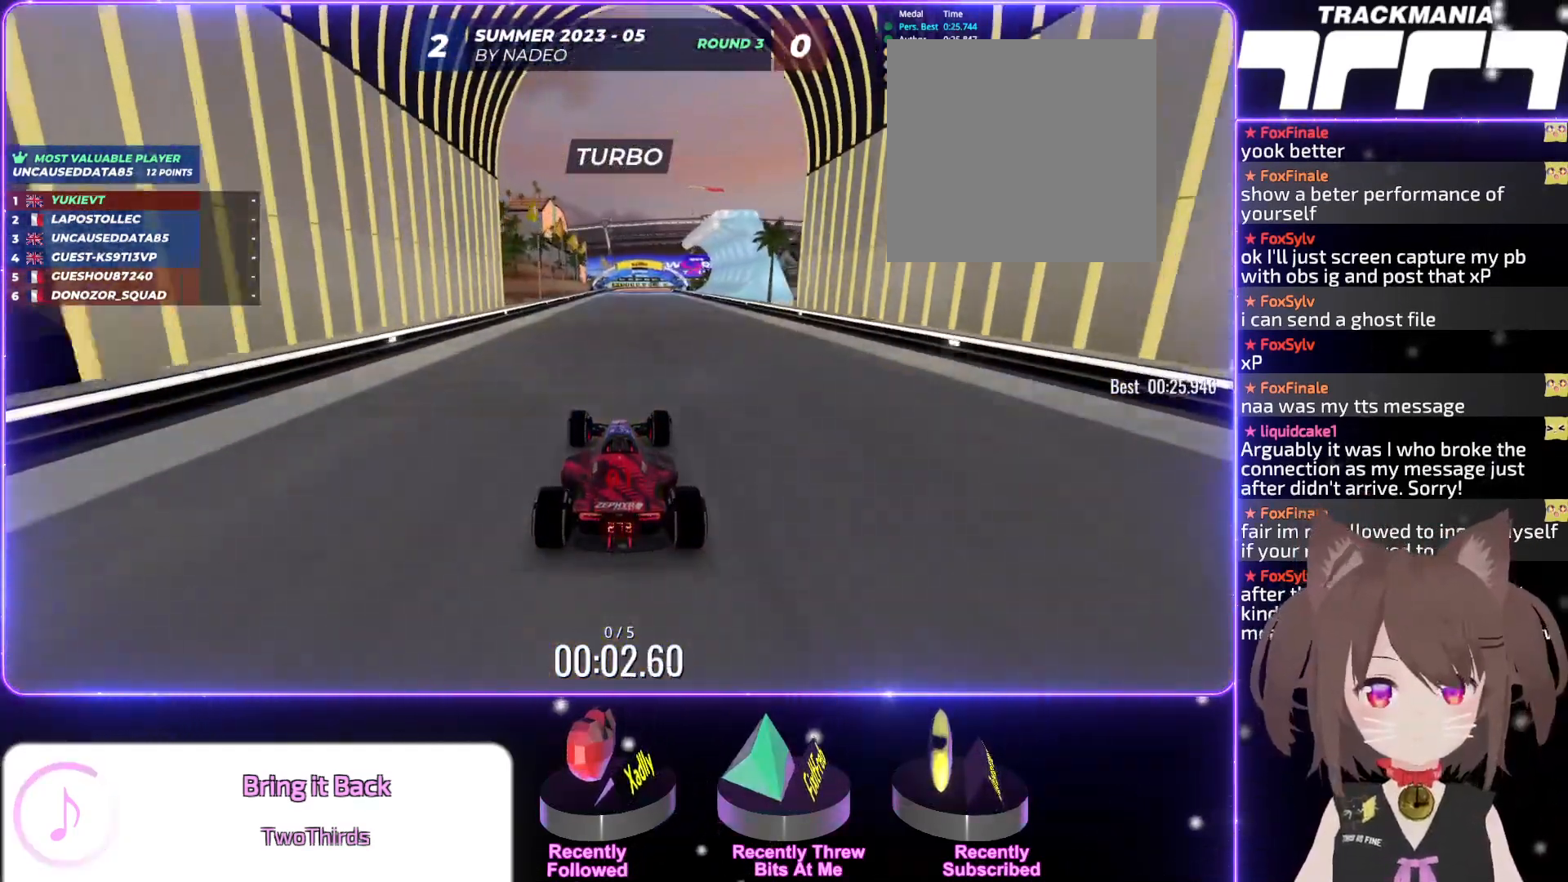
{"keys": ["up"], "events": []}
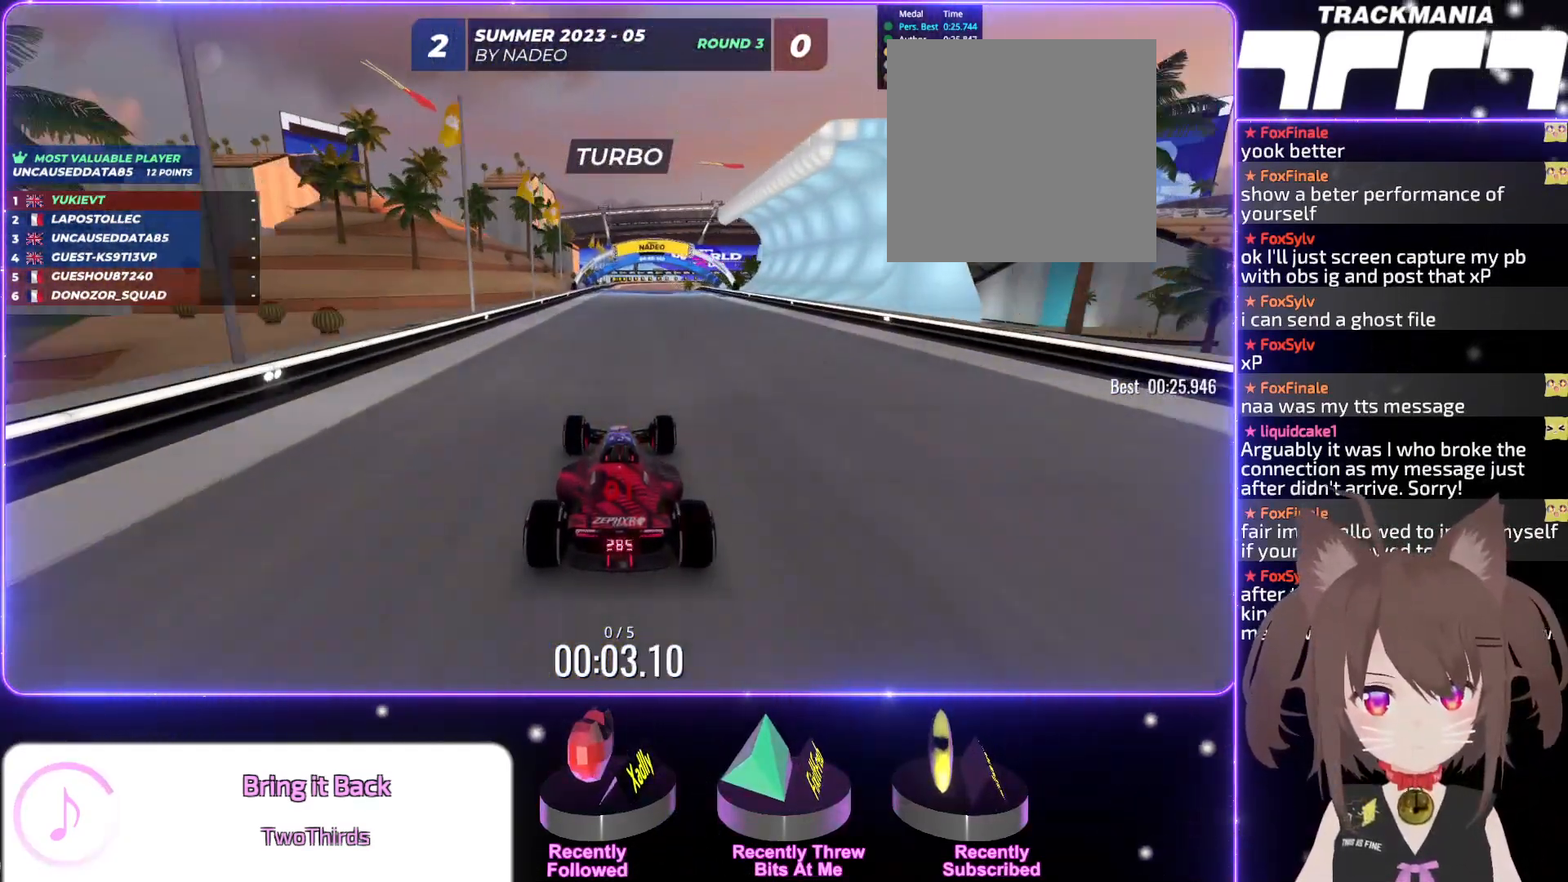
{"keys": ["up"], "events": []}
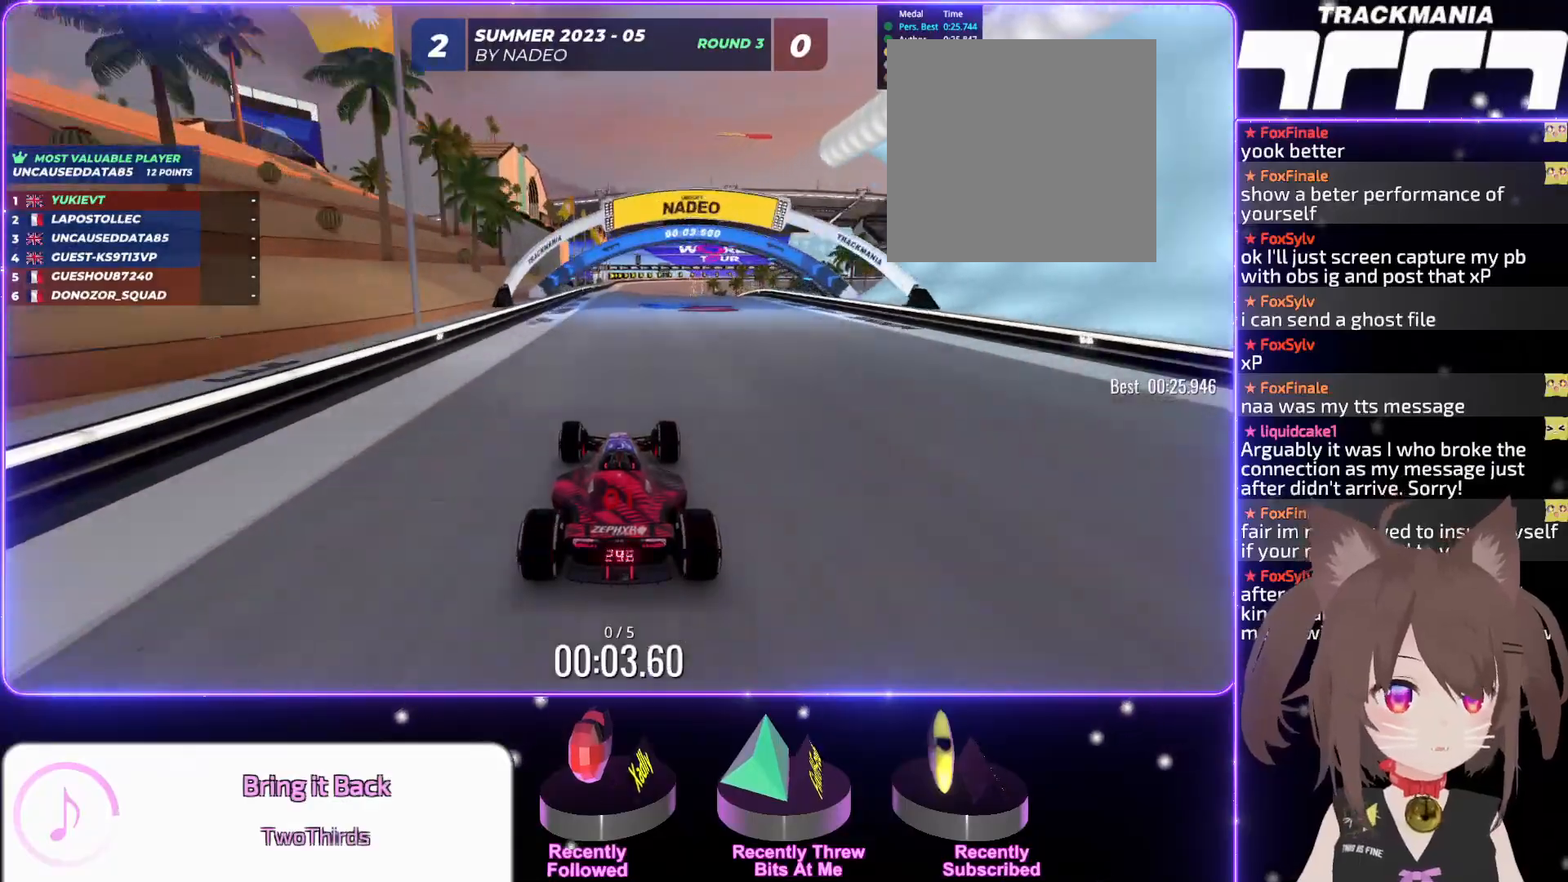
{"keys": ["up"], "events": []}
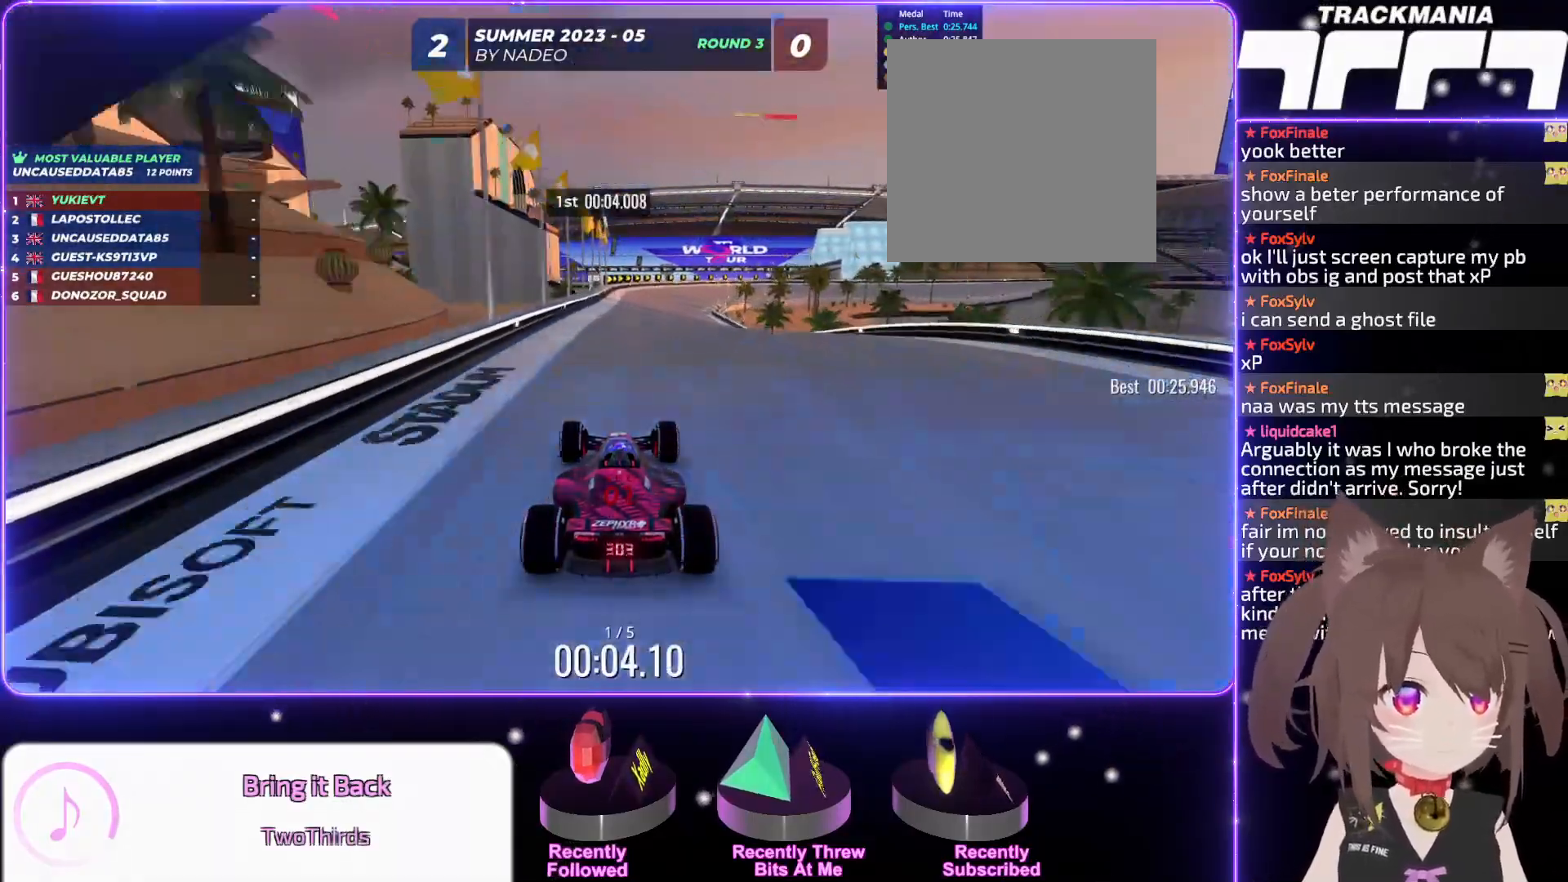
{"keys": ["up"], "events": []}
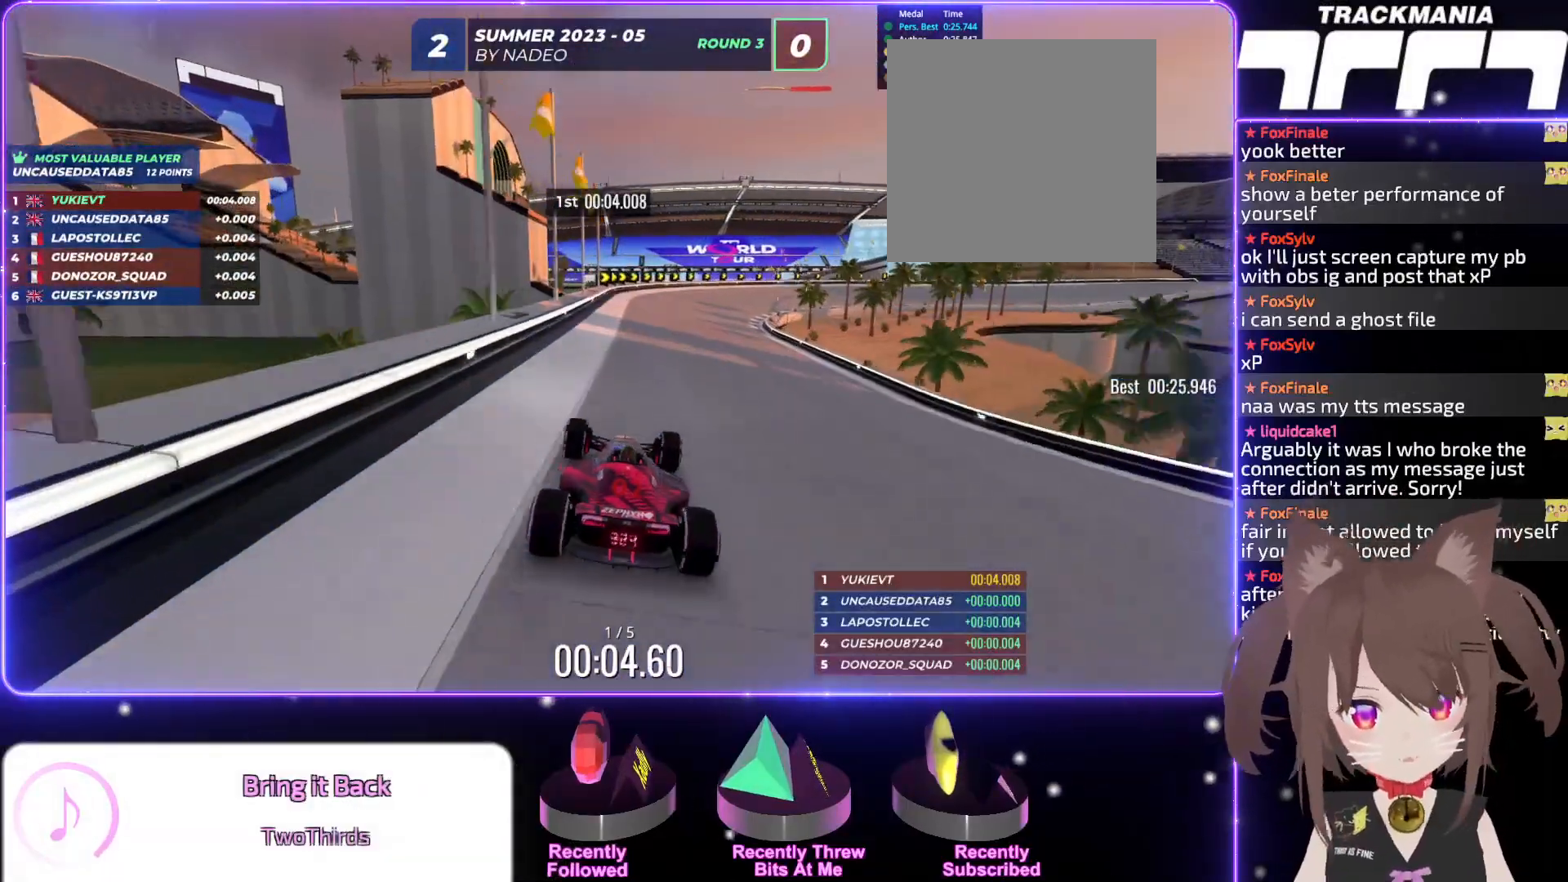
{"keys": ["right", "up"], "events": [[100, "right", "down"]]}
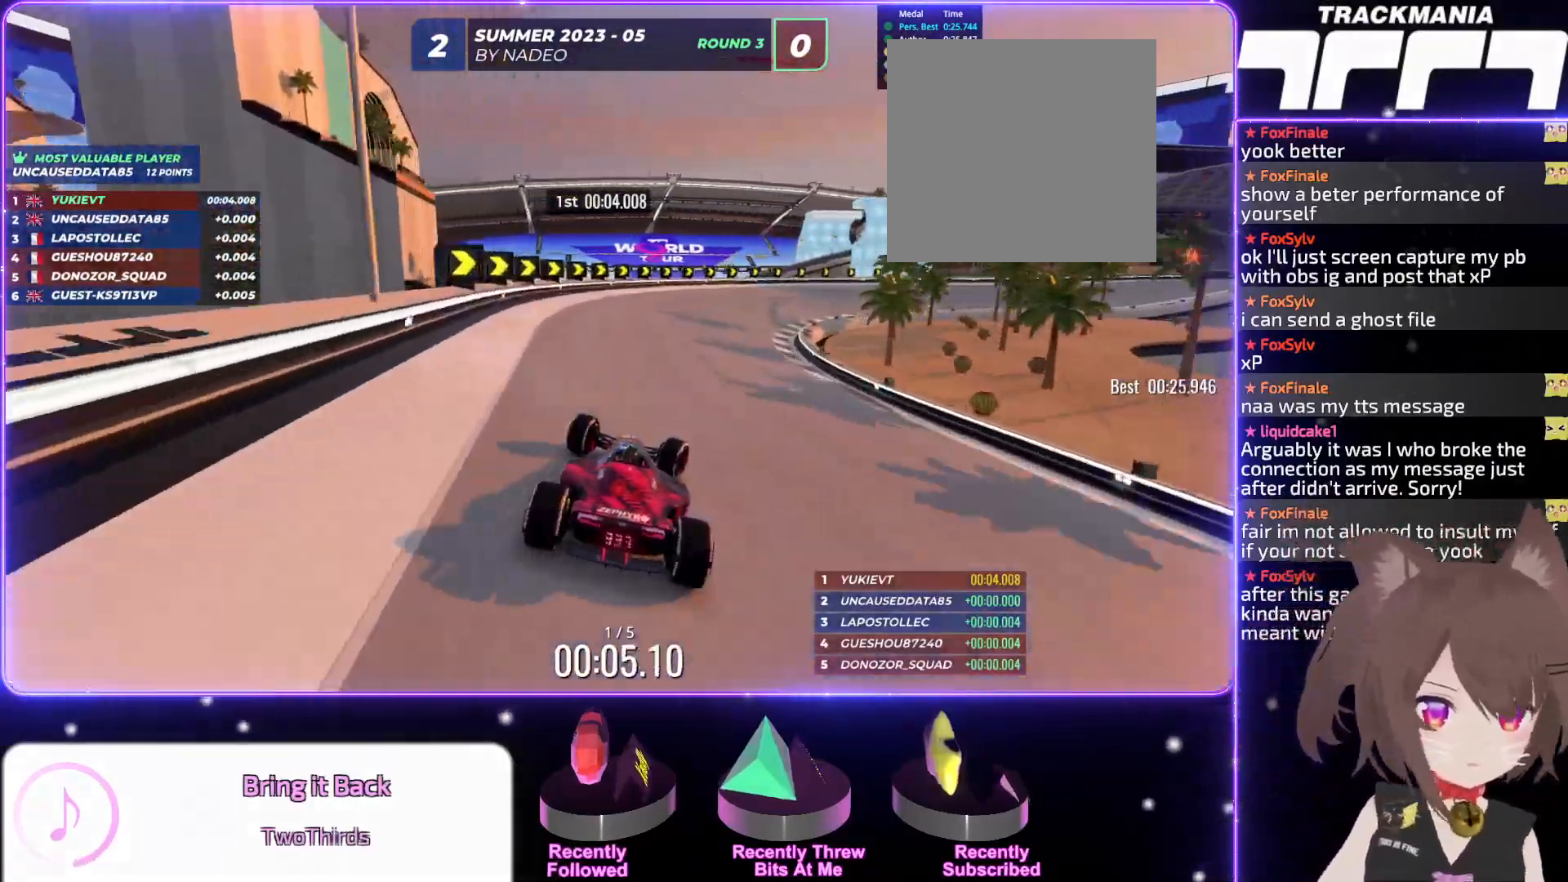
{"keys": ["right", "up"], "events": []}
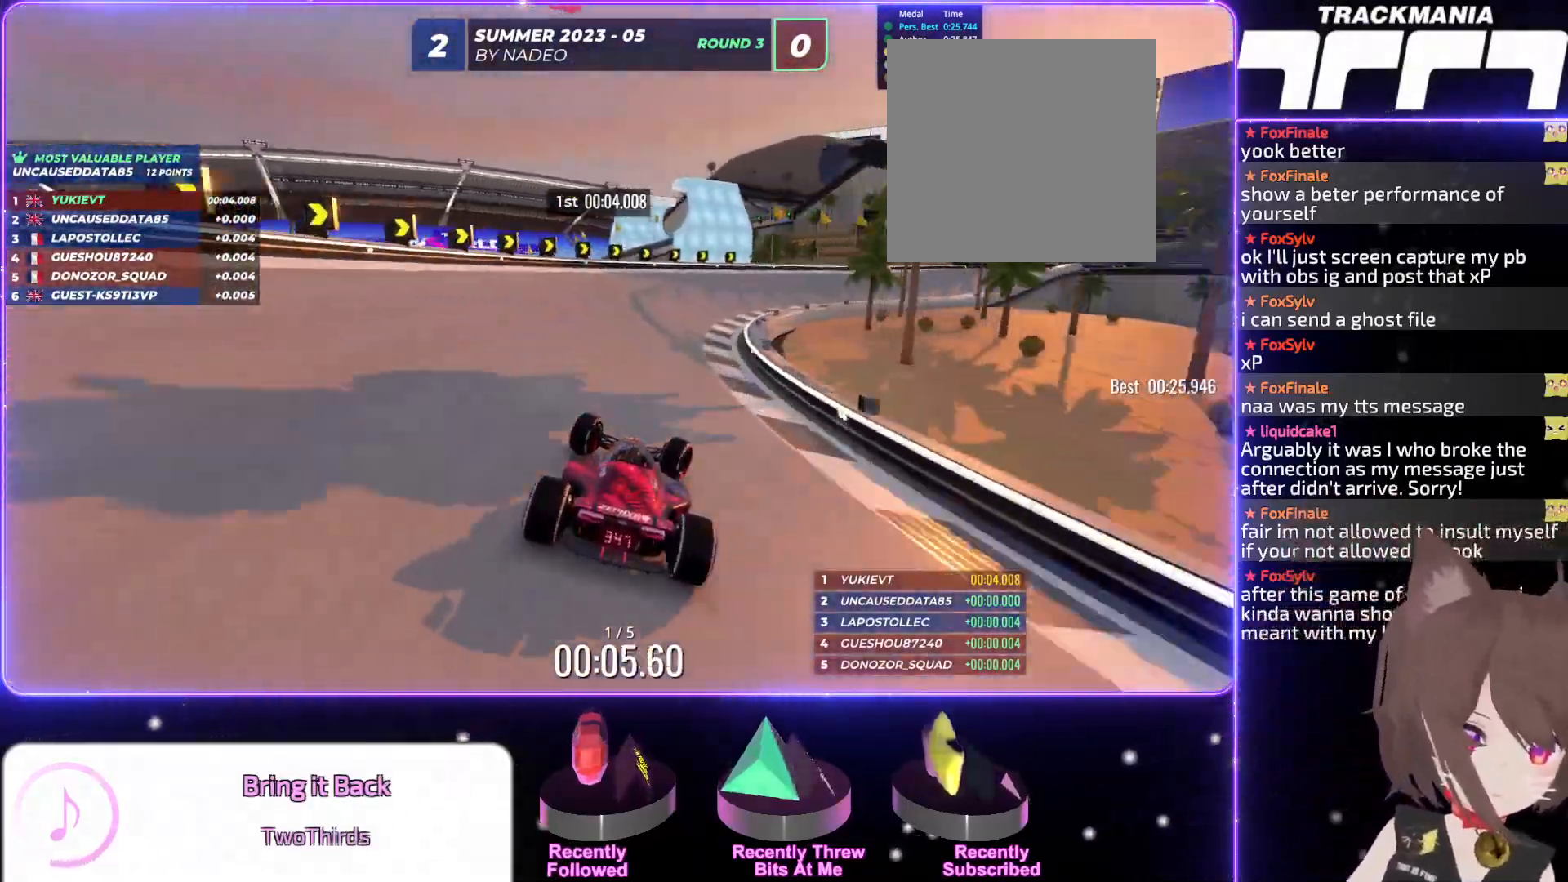
{"keys": ["right", "up"], "events": [[84, "right", "up"], [200, "right", "down"]]}
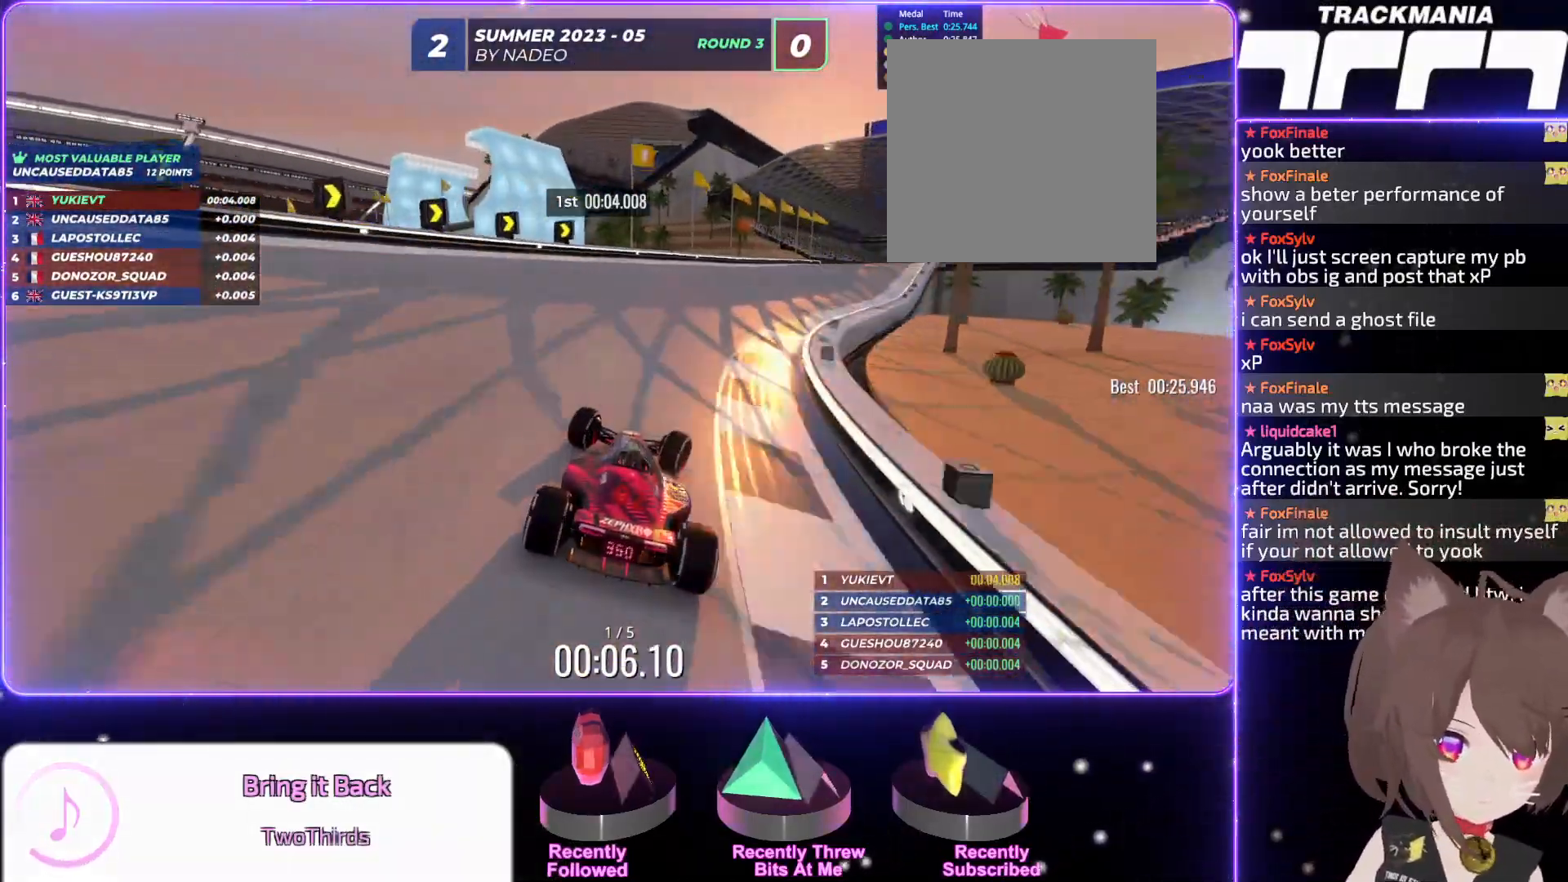
{"keys": ["up"], "events": [[184, "right", "up"], [350, "right", "down"], [434, "right", "up"]]}
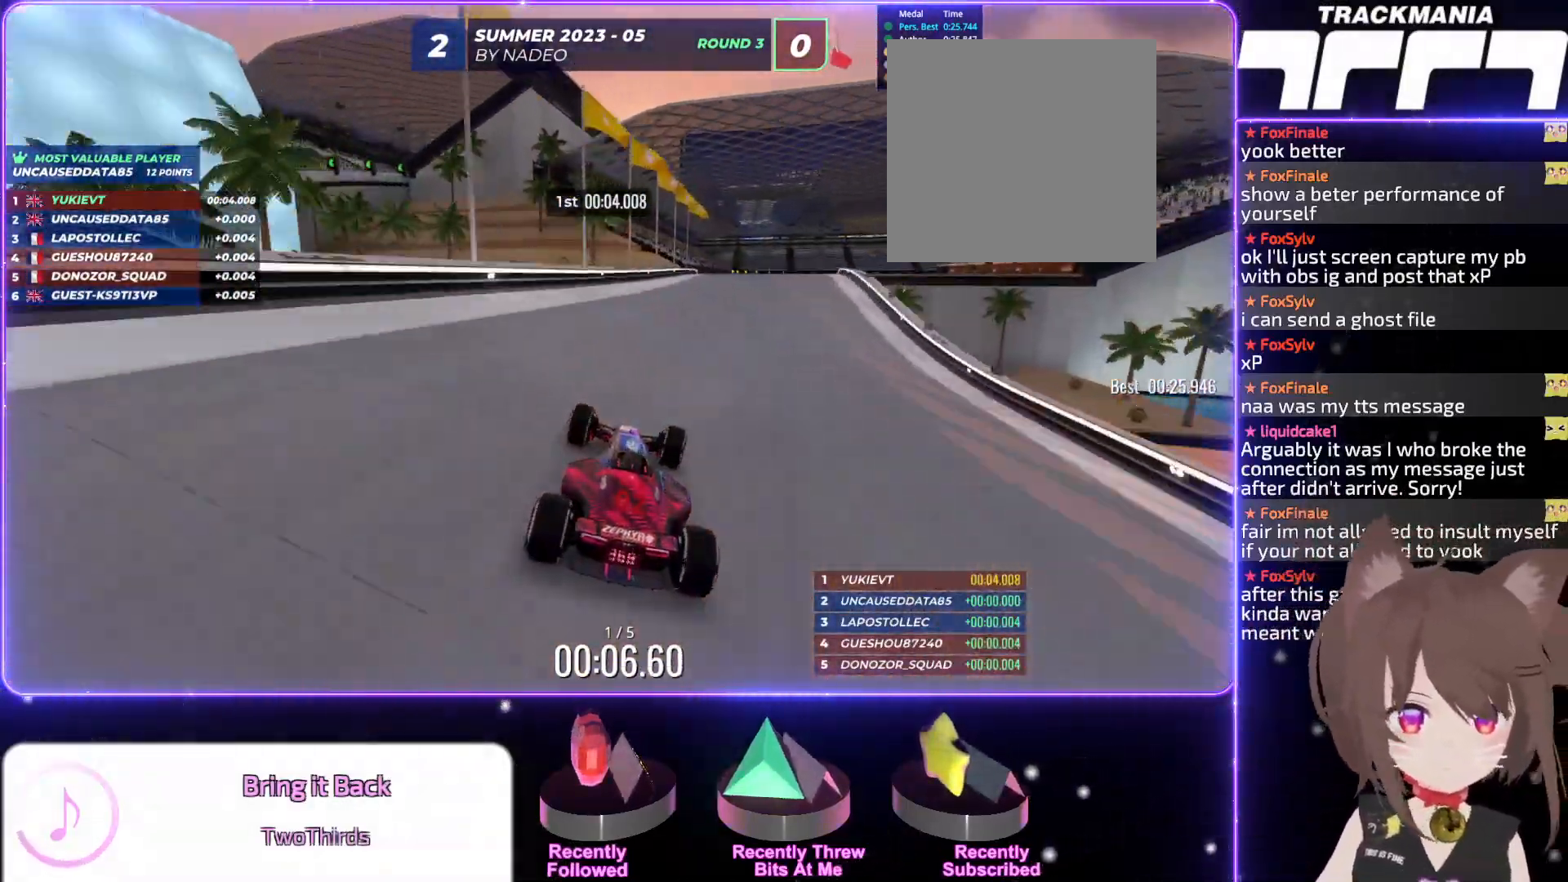
{"keys": ["right", "up"], "events": [[84, "right", "down"]]}
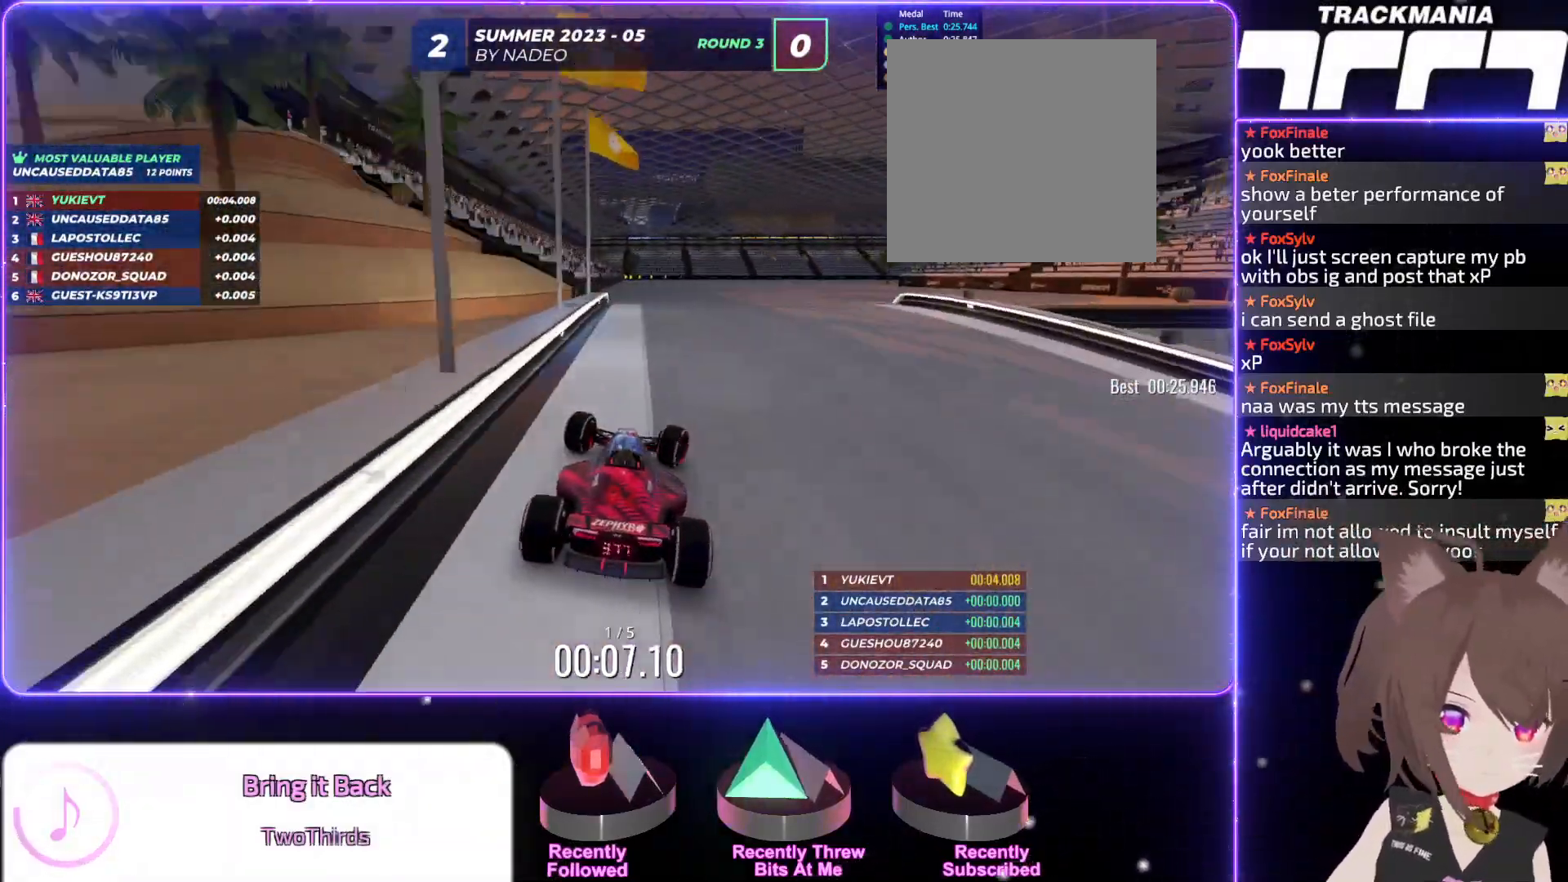
{"keys": ["right", "up"], "events": []}
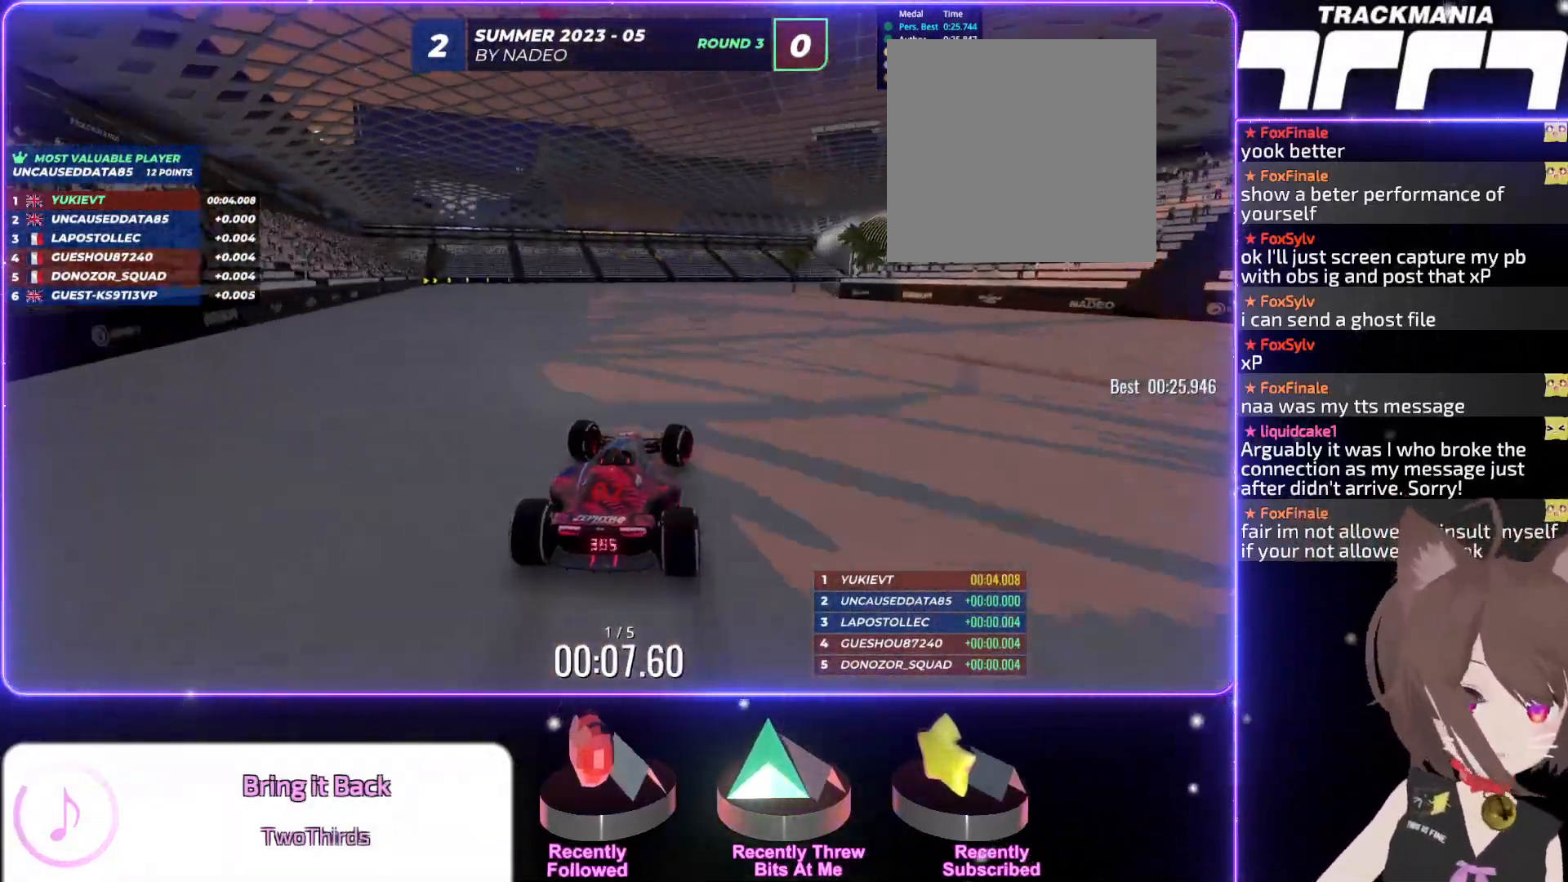
{"keys": ["up"], "events": [[250, "right", "up"]]}
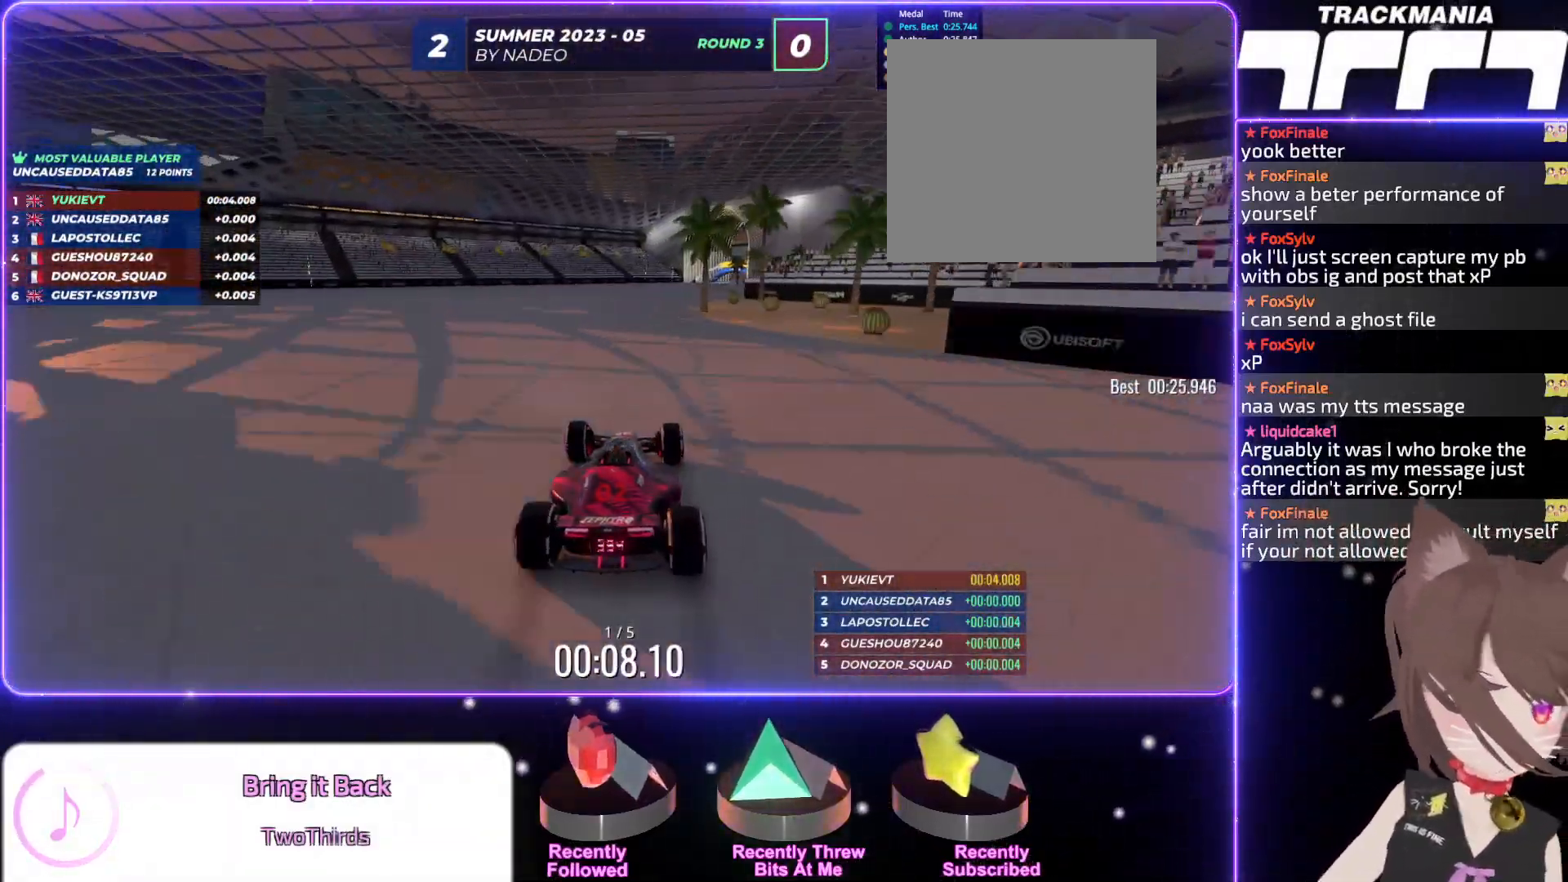
{"keys": ["up"], "events": [[67, "right", "down"], [200, "right", "up"], [400, "right", "down"], [467, "right", "up"]]}
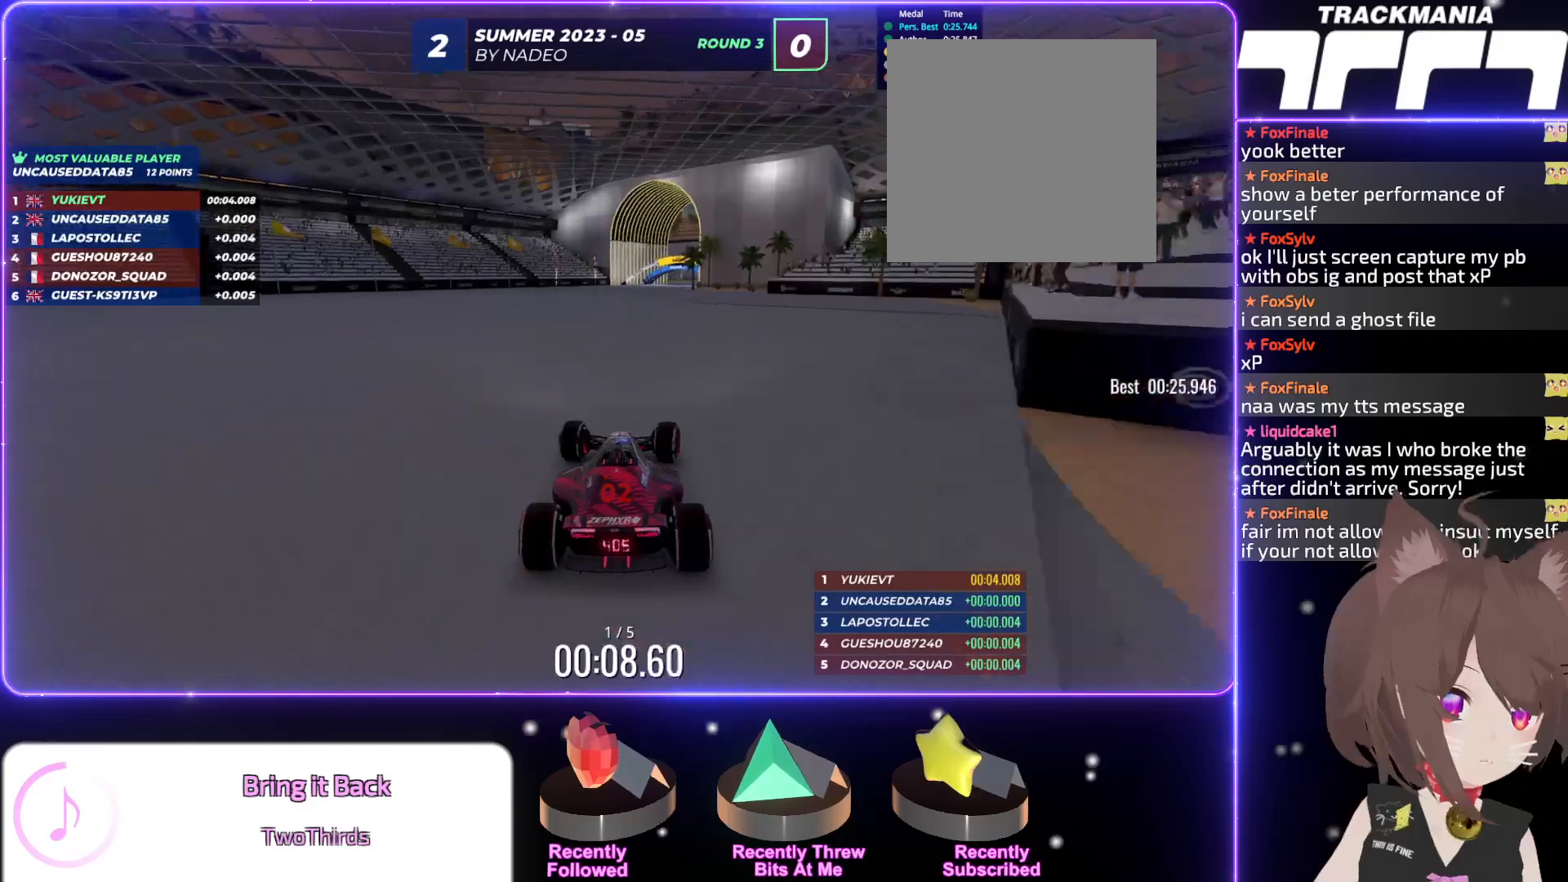
{"keys": ["up"], "events": [[350, "right", "down"], [434, "right", "up"]]}
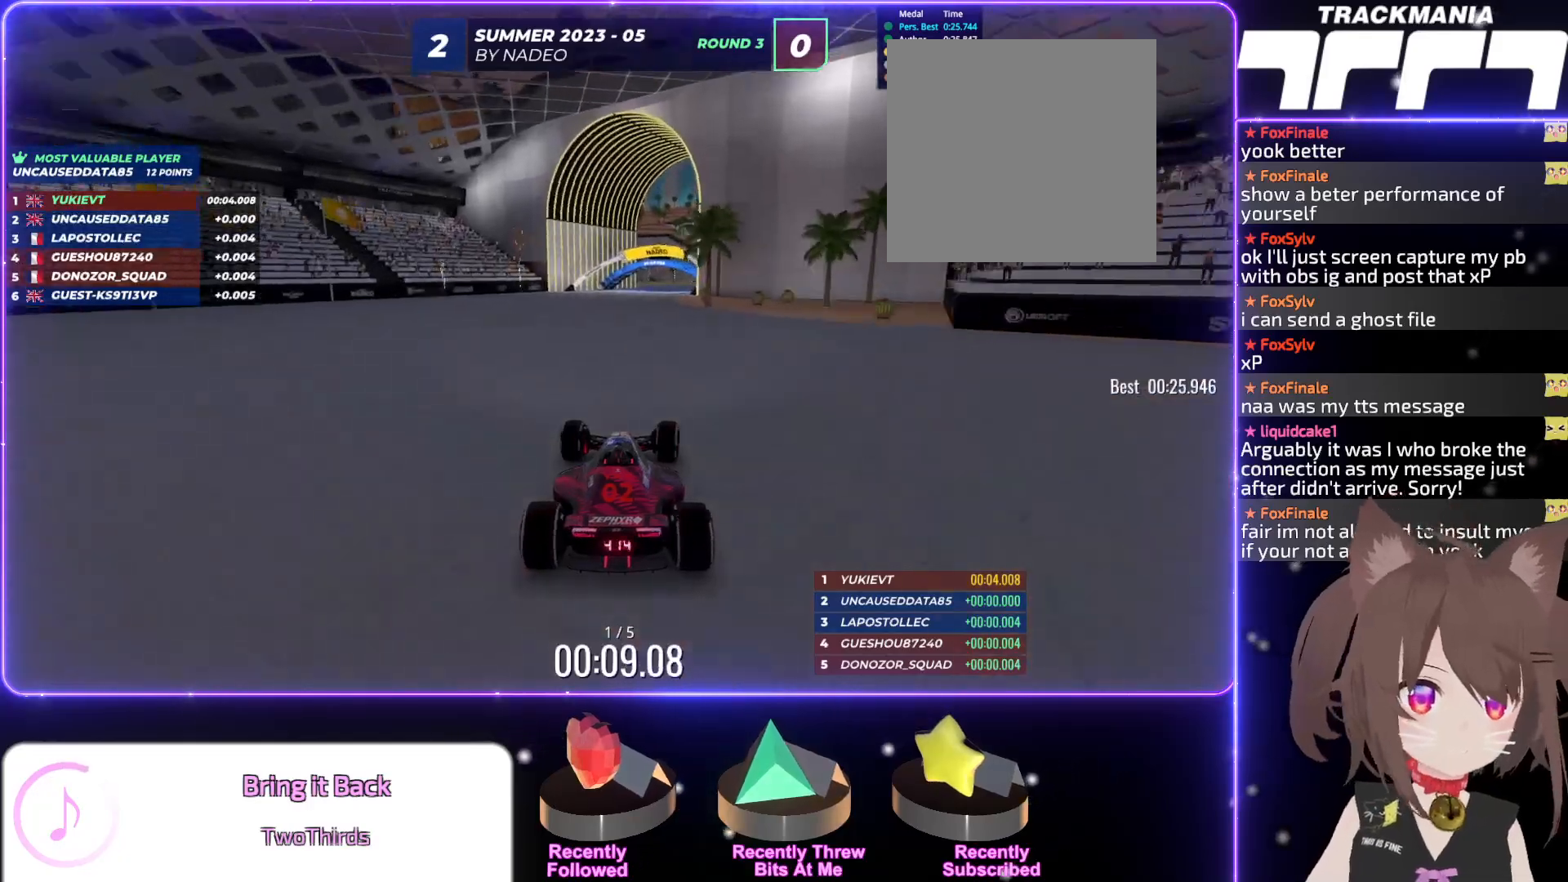
{"keys": ["up"], "events": [[167, "right", "down"], [250, "right", "up"], [400, "right", "down"], [500, "right", "up"]]}
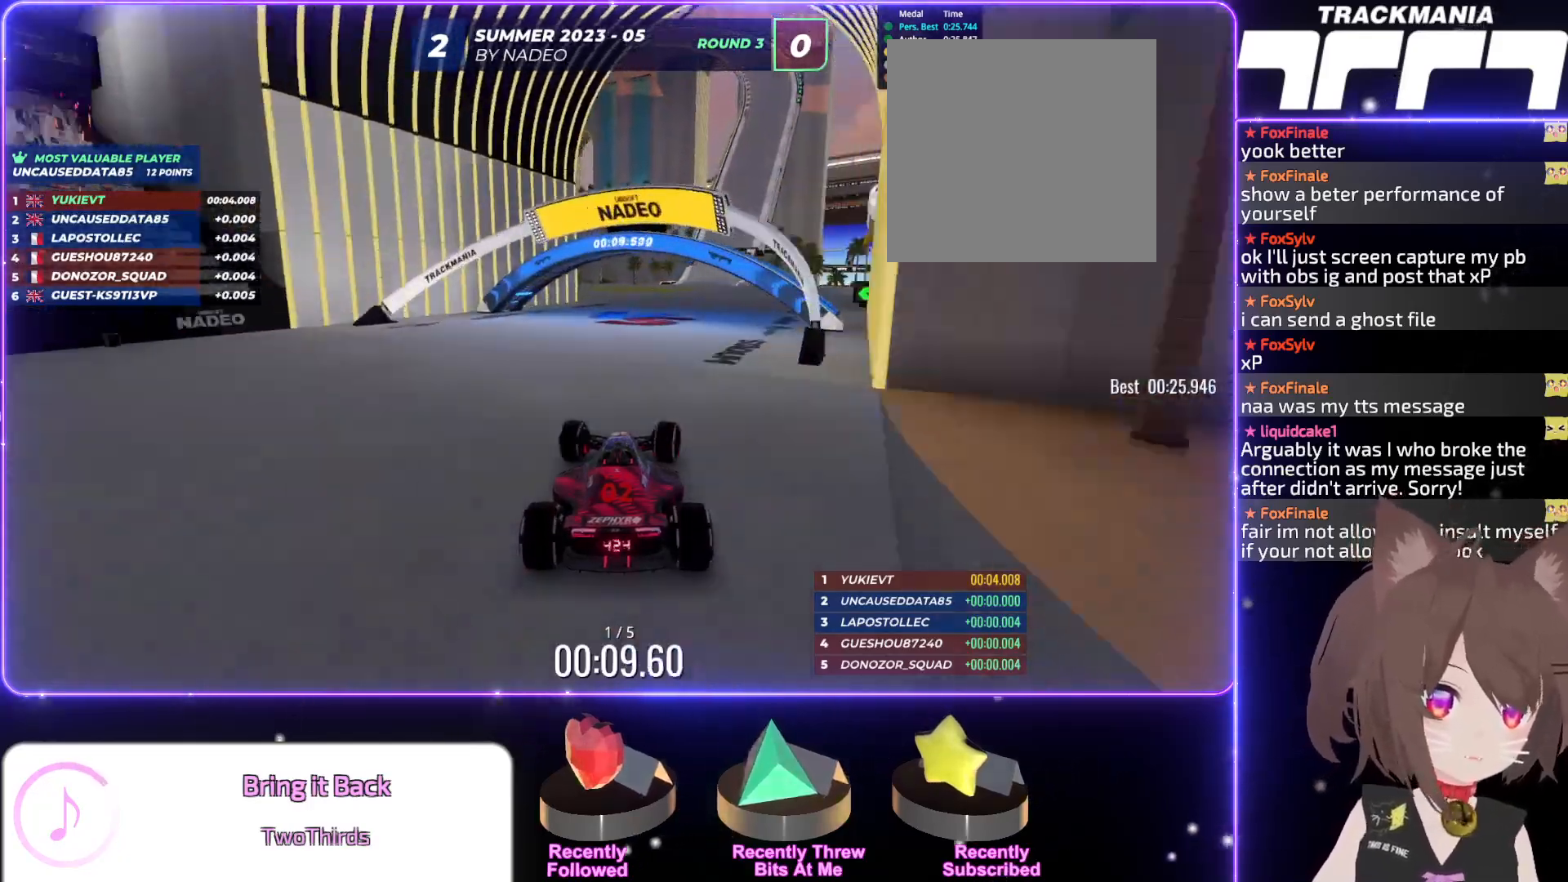
{"keys": ["right", "up"], "events": [[217, "right", "down"], [350, "right", "up"], [467, "right", "down"]]}